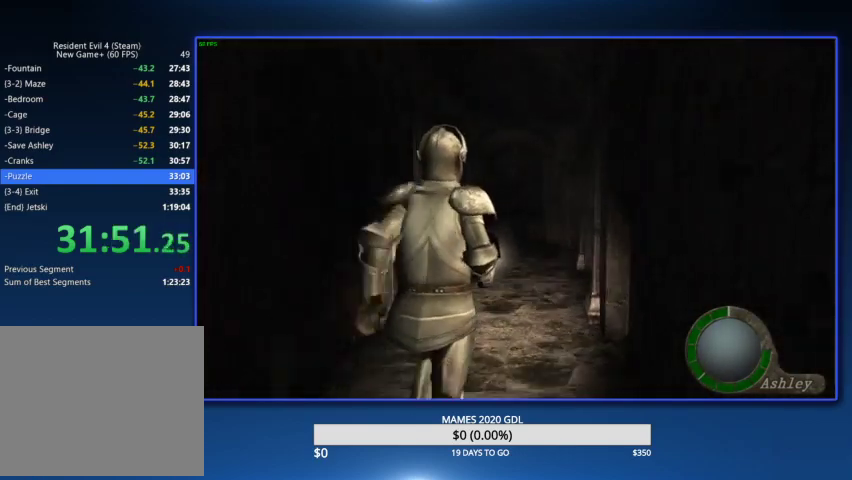
Gameplay with a controller (PlayStation layout); each line is a JSON object with the inputs held at the frame after it. "events" lists button and stick changes between this image and that frame as [ms after this image, input, new state], when the widget could be followed in between. Not read: TOUCHPAD.
{"buttons": [], "left_stick": "up", "right_stick": "center"}
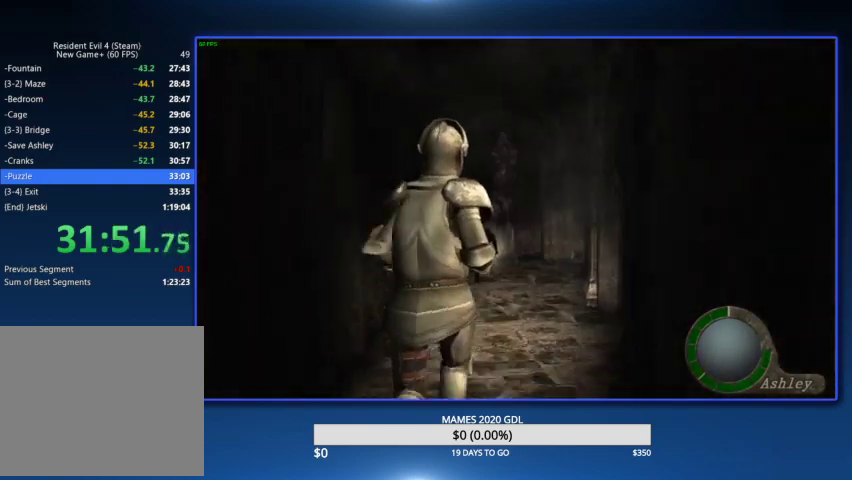
{"buttons": [], "left_stick": "up", "right_stick": "center"}
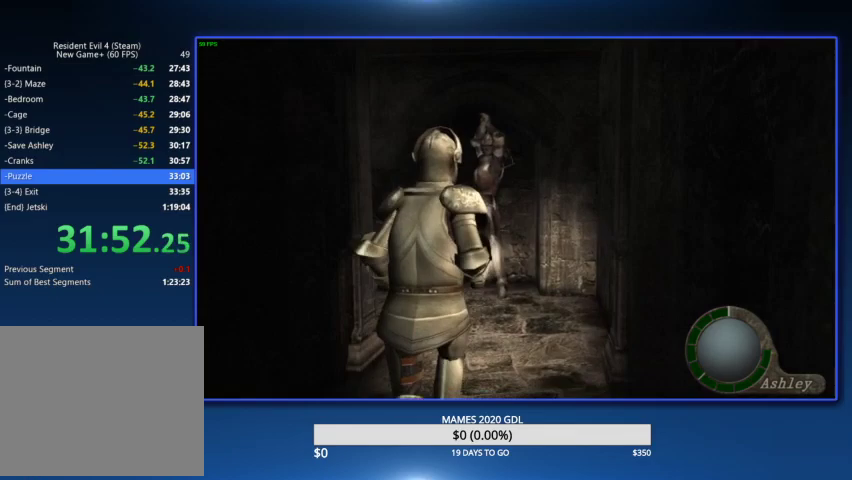
{"buttons": [], "left_stick": "up", "right_stick": "center"}
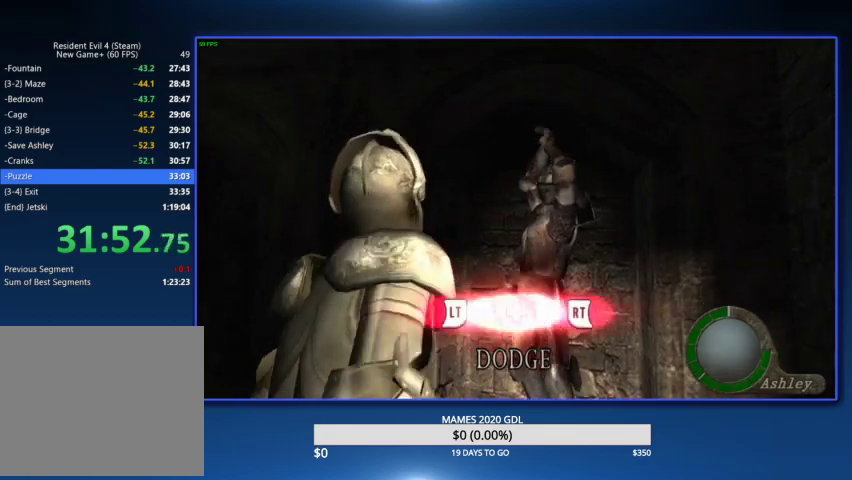
{"buttons": [], "left_stick": "up-left", "right_stick": "center", "events": [[133, "left_stick", "up-left"]]}
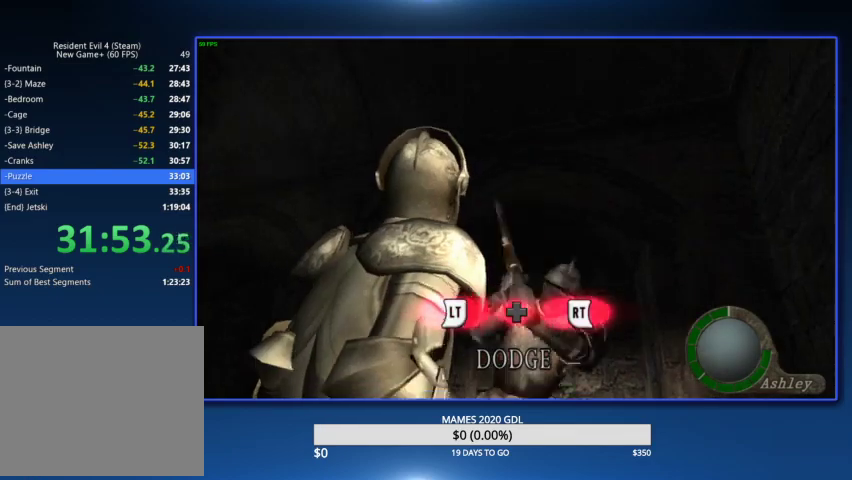
{"buttons": [], "left_stick": "up-left", "right_stick": "center"}
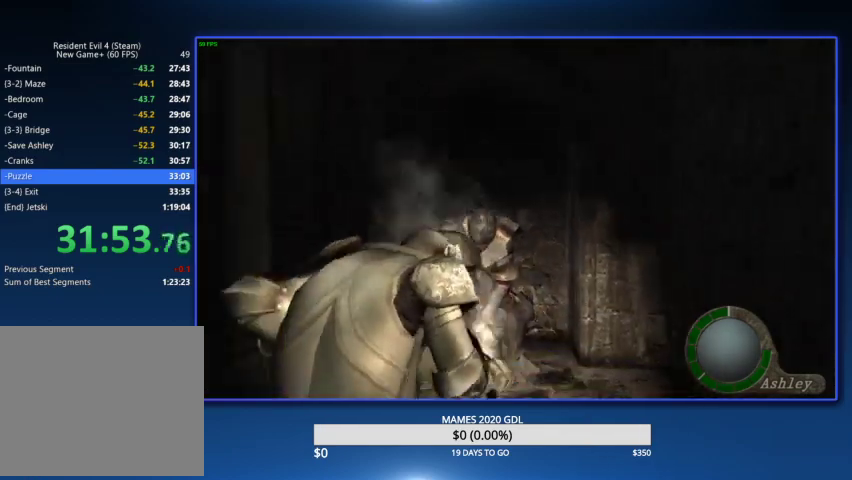
{"buttons": [], "left_stick": "up-left", "right_stick": "center"}
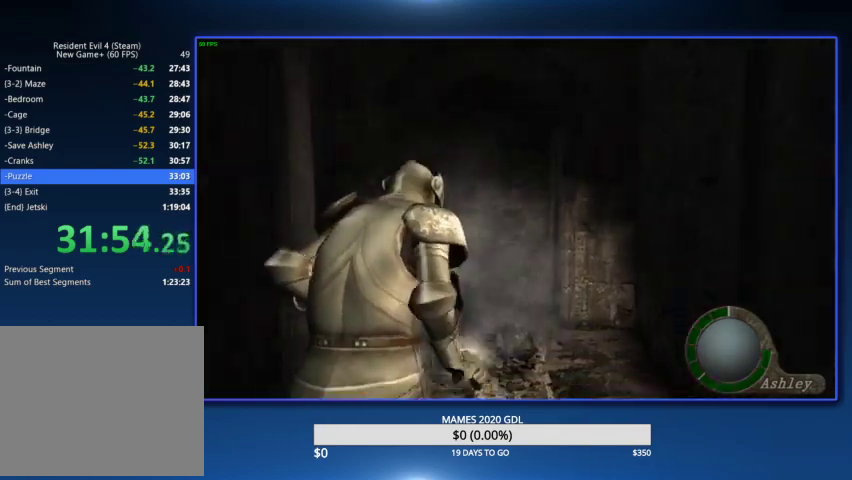
{"buttons": [], "left_stick": "up-left", "right_stick": "center"}
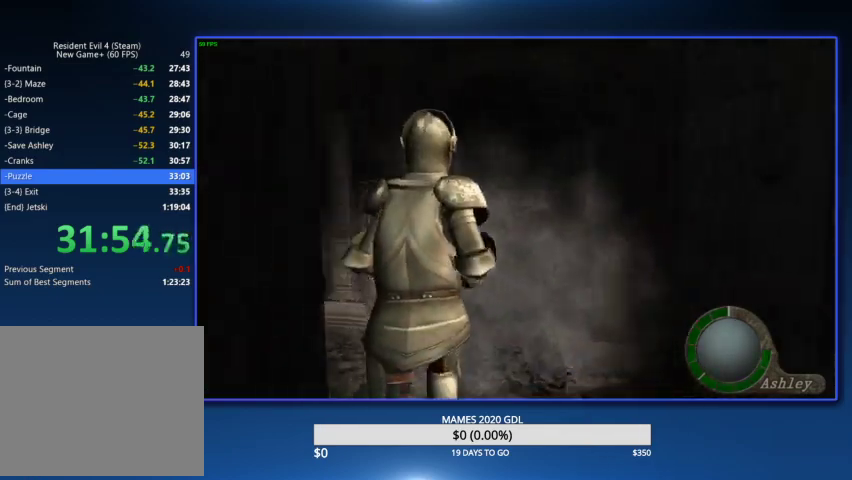
{"buttons": [], "left_stick": "up-left", "right_stick": "center"}
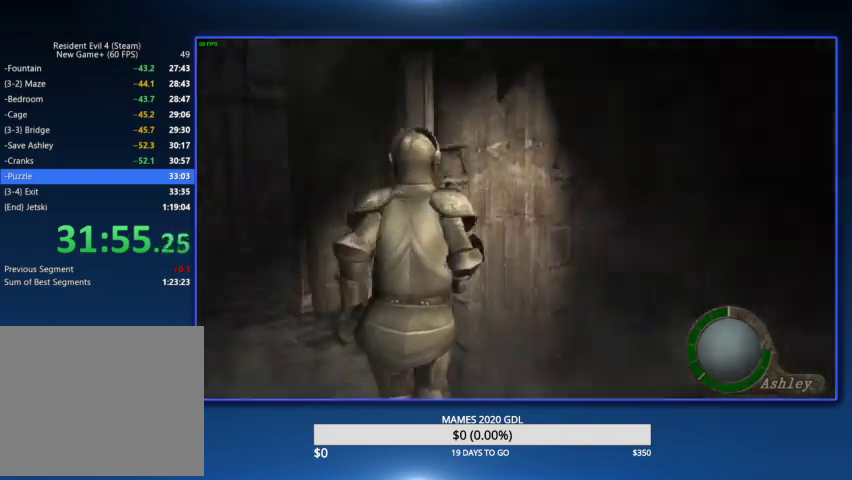
{"buttons": [], "left_stick": "up-right", "right_stick": "center"}
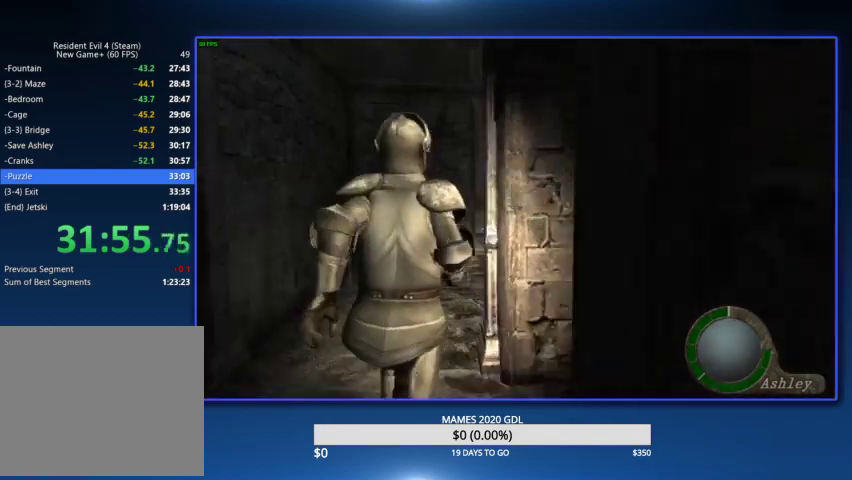
{"buttons": [], "left_stick": "up-right", "right_stick": "center"}
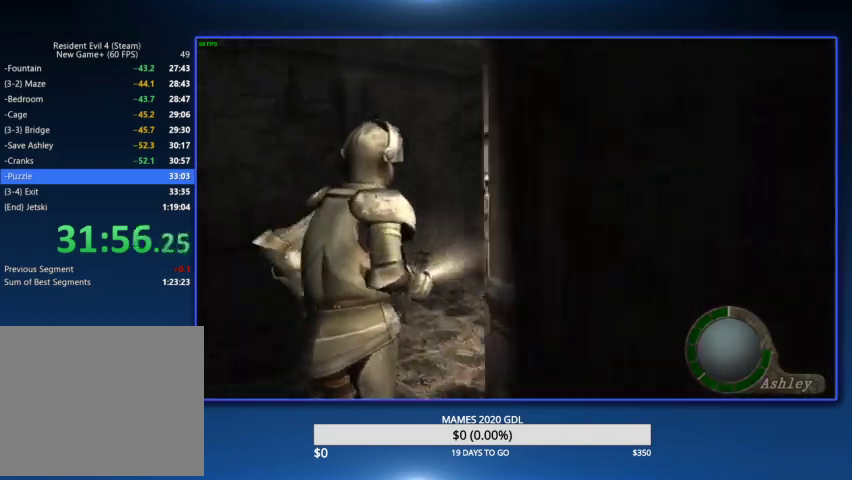
{"buttons": [], "left_stick": "up-right", "right_stick": "center"}
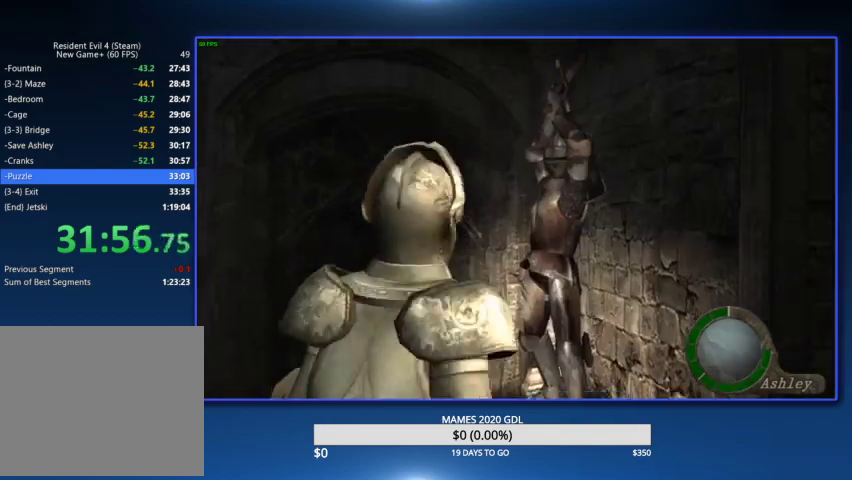
{"buttons": [], "left_stick": "right", "right_stick": "center", "events": [[333, "left_stick", "center"], [500, "left_stick", "right"]]}
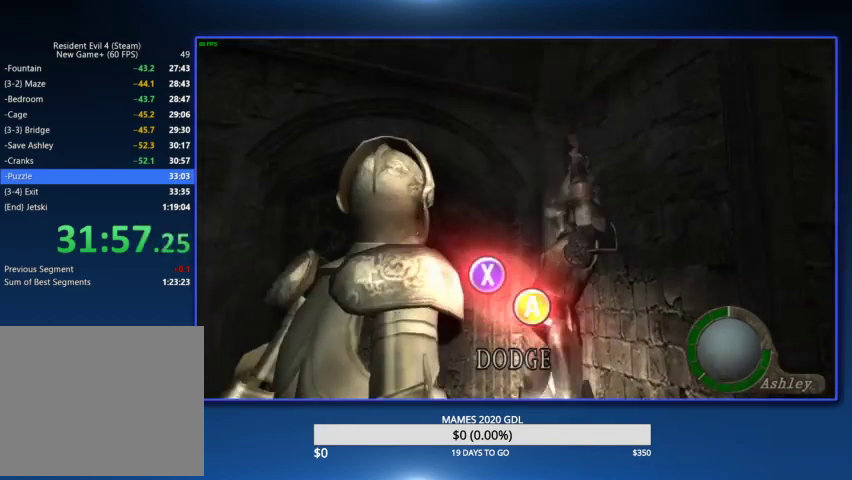
{"buttons": [], "left_stick": "right", "right_stick": "center"}
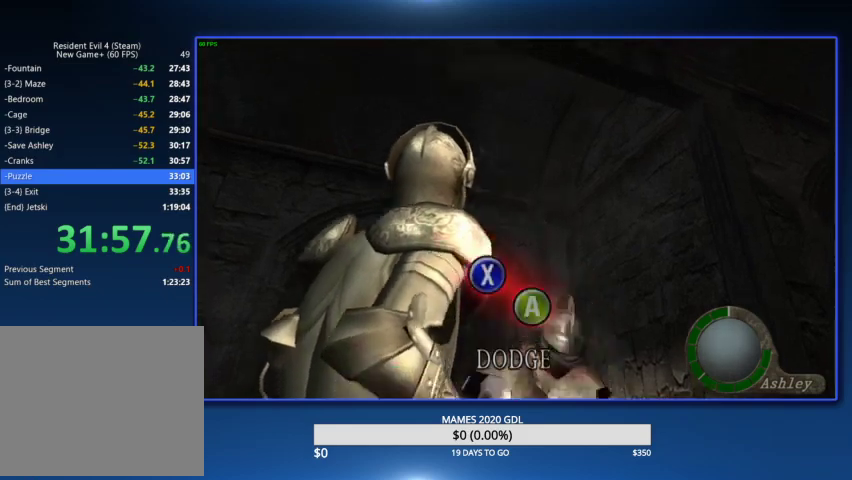
{"buttons": [], "left_stick": "right", "right_stick": "center"}
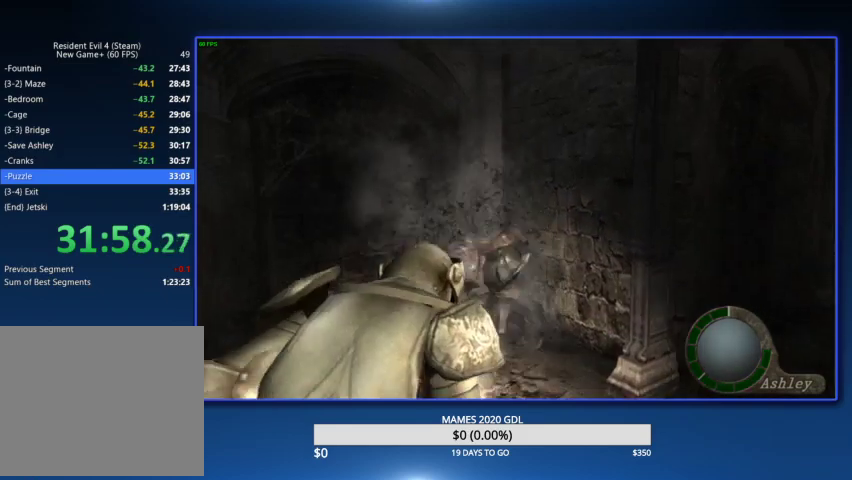
{"buttons": [], "left_stick": "right", "right_stick": "center"}
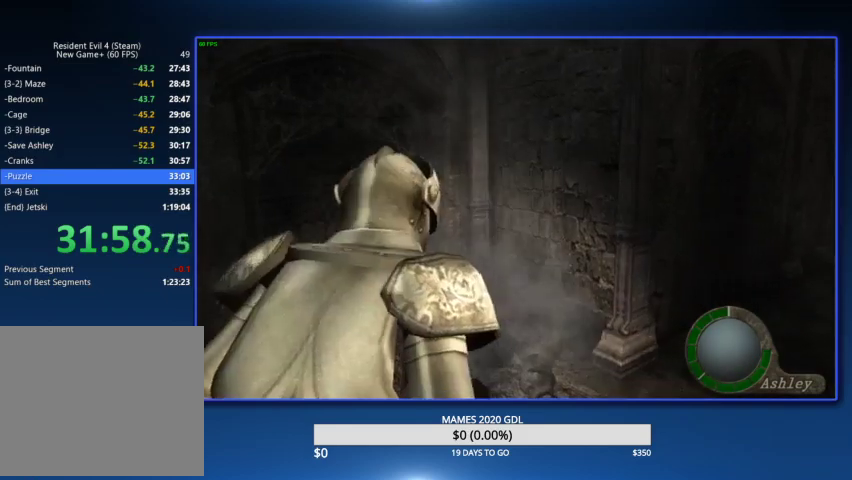
{"buttons": [], "left_stick": "up-right", "right_stick": "center", "events": [[433, "left_stick", "up-right"]]}
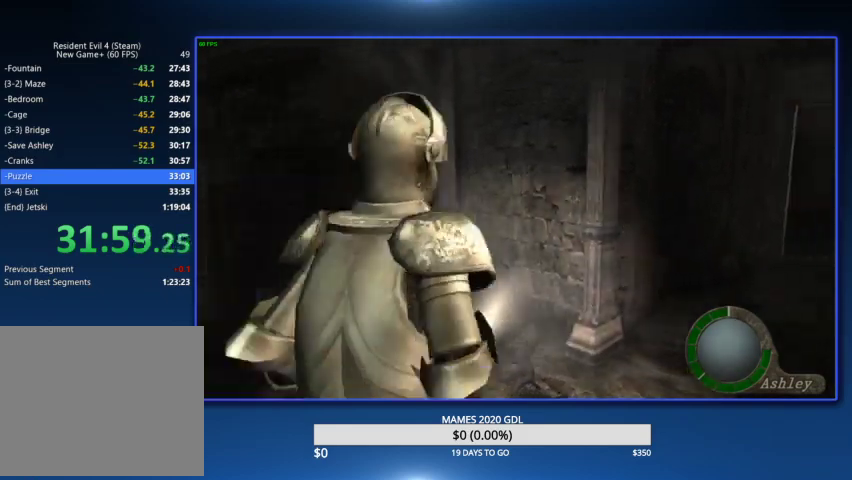
{"buttons": [], "left_stick": "up-right", "right_stick": "center"}
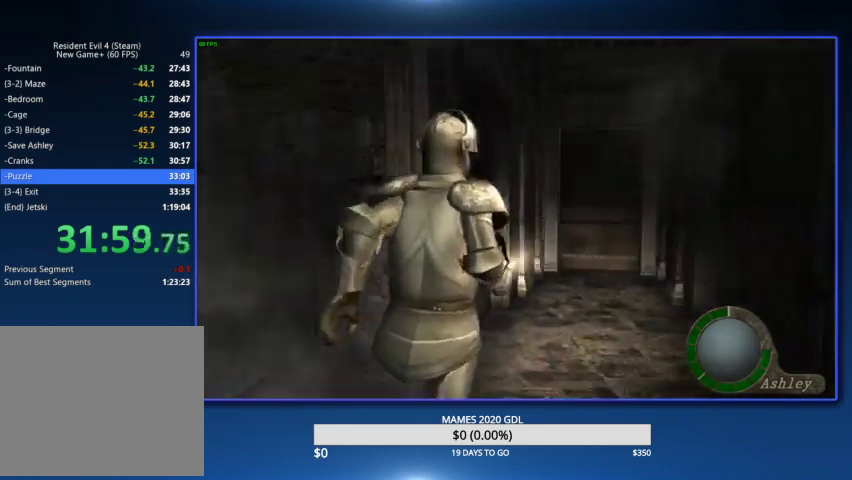
{"buttons": [], "left_stick": "up", "right_stick": "center", "events": [[167, "left_stick", "up-left"], [267, "left_stick", "up"]]}
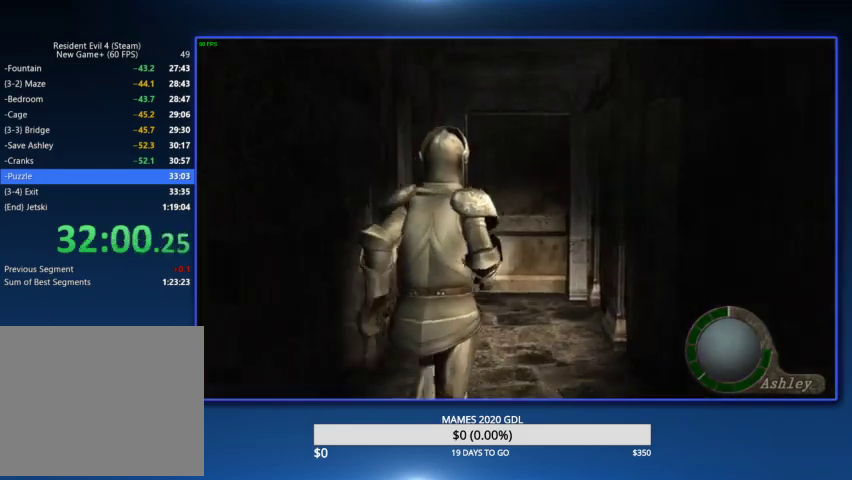
{"buttons": [], "left_stick": "up", "right_stick": "center", "events": [[133, "SQUARE", "down"], [233, "SQUARE", "up"], [267, "SQUARE", "down"], [300, "SQUARE", "up"], [433, "SQUARE", "down"], [467, "SQUARE", "up"]]}